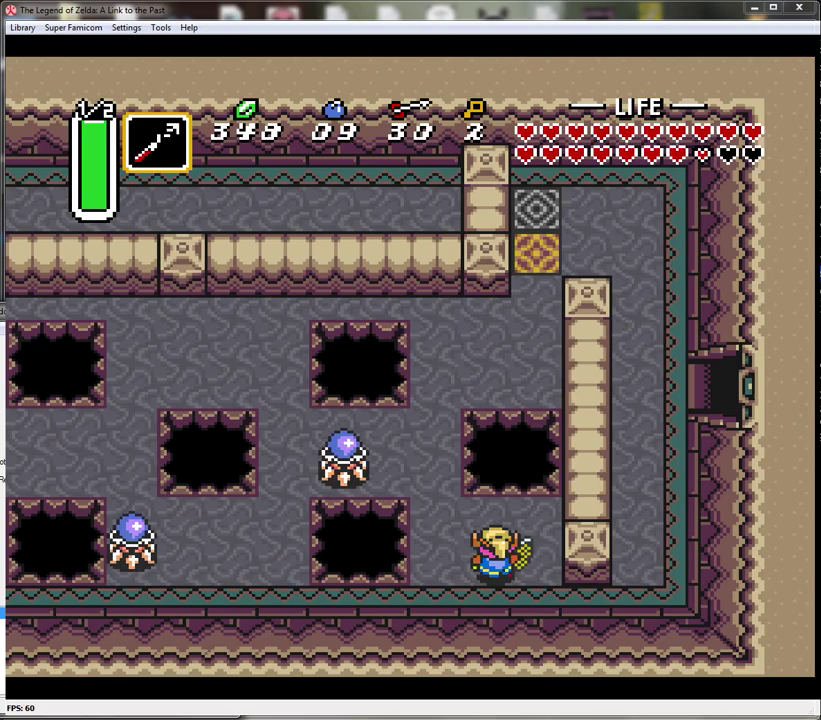
Gameplay with a controller (Nintendo layout); each line is a JSON object with the inputs held at the frame after it. "events" lists button and stick changes between this image and that frame as [ms after this image, input, new state], when the widget could be followed in between. Not read: L3 R3.
{"buttons": ["DPAD_UP"], "events": [[17, "DPAD_LEFT", "down"], [267, "DPAD_LEFT", "up"]]}
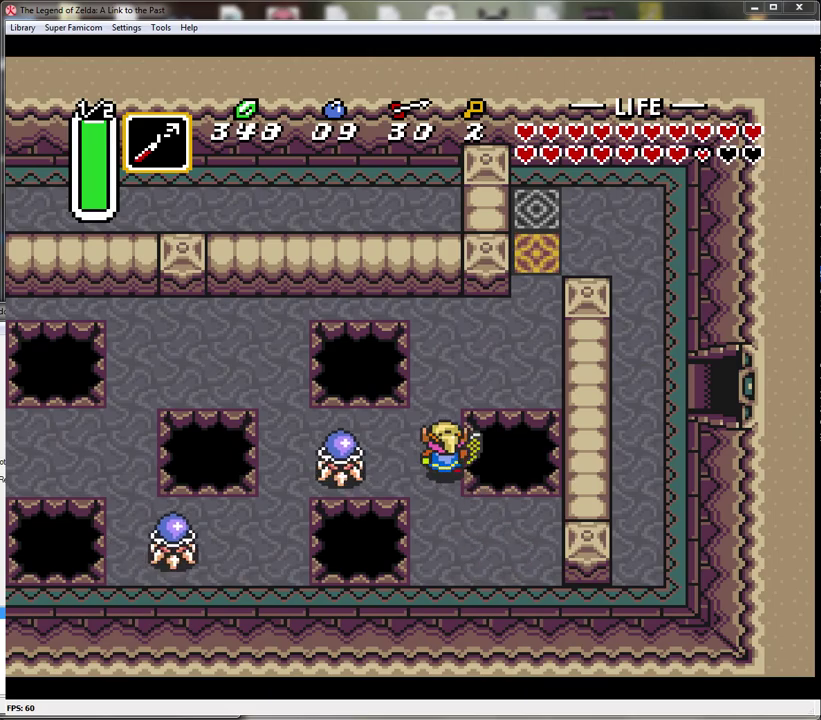
{"buttons": ["DPAD_UP", "DPAD_RIGHT"], "events": [[300, "DPAD_RIGHT", "down"]]}
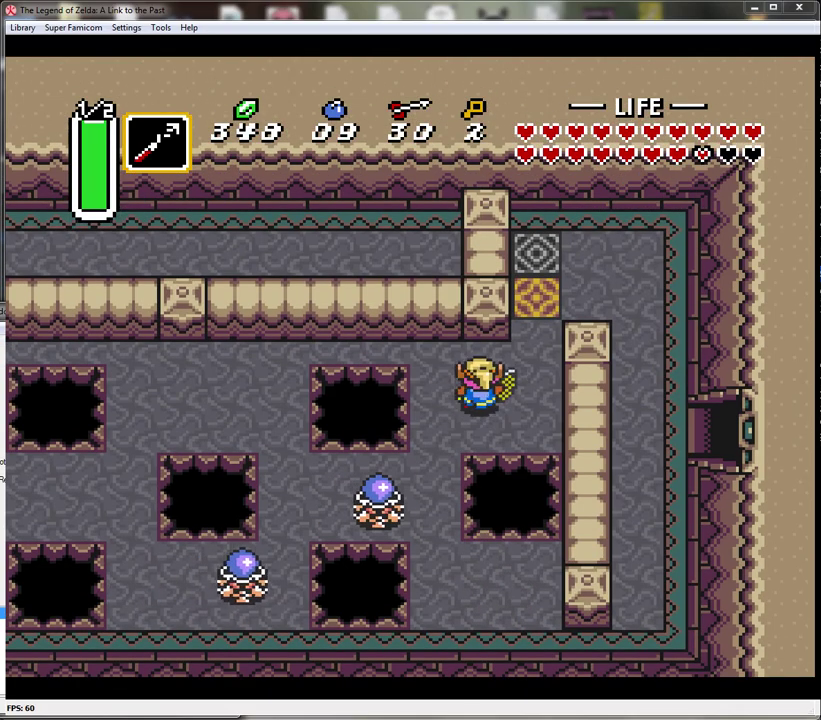
{"buttons": [], "events": [[333, "DPAD_RIGHT", "up"], [367, "DPAD_UP", "up"]]}
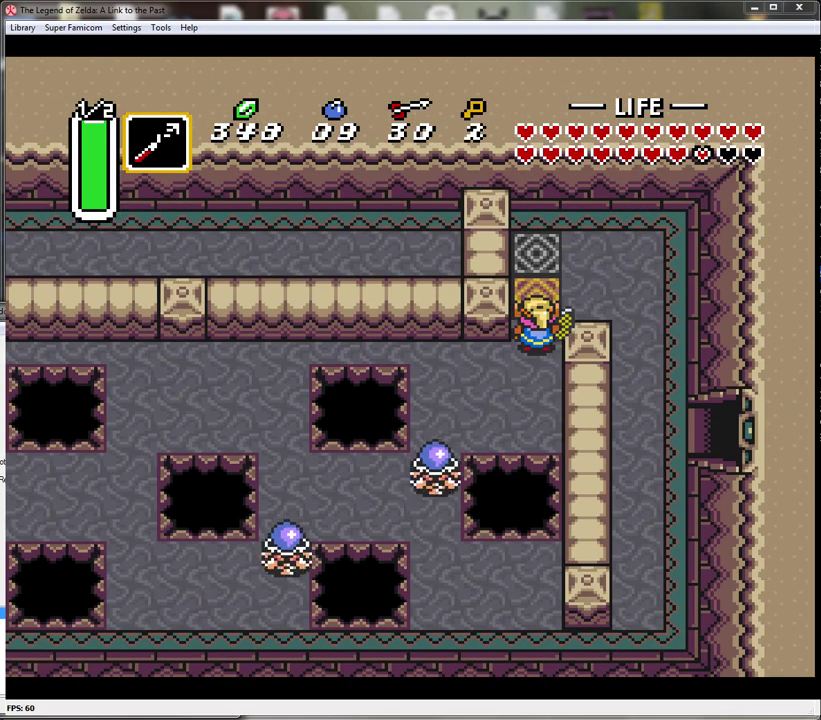
{"buttons": ["A", "DPAD_LEFT"], "events": [[117, "A", "down"], [483, "DPAD_LEFT", "down"]]}
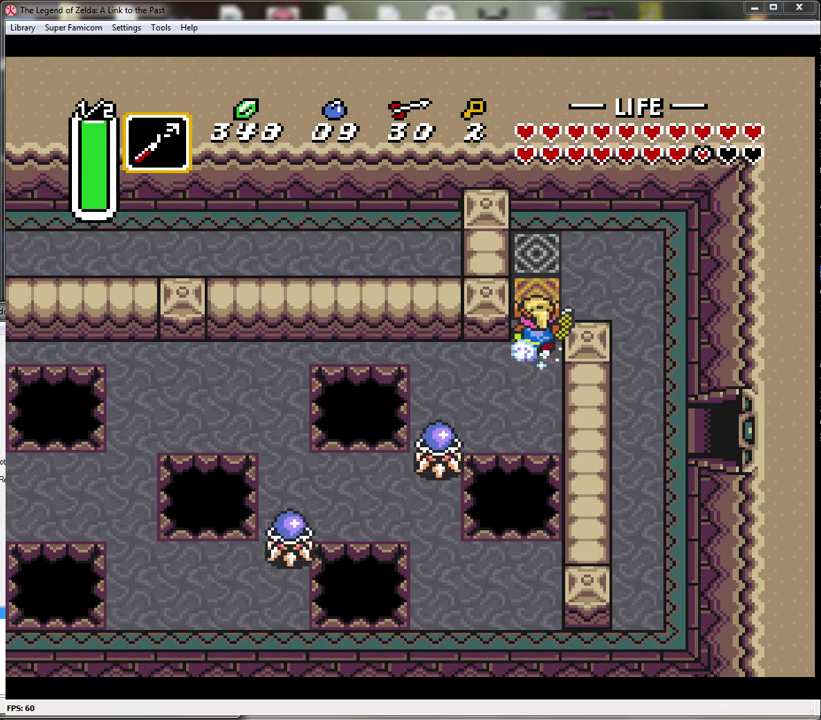
{"buttons": ["A"], "events": [[133, "DPAD_LEFT", "up"]]}
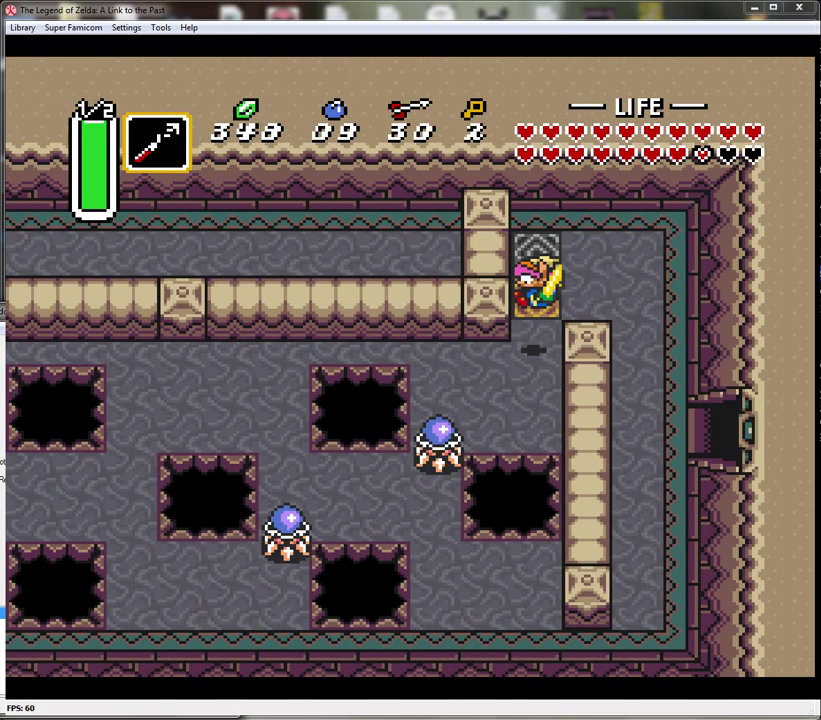
{"buttons": [], "events": [[83, "A", "up"]]}
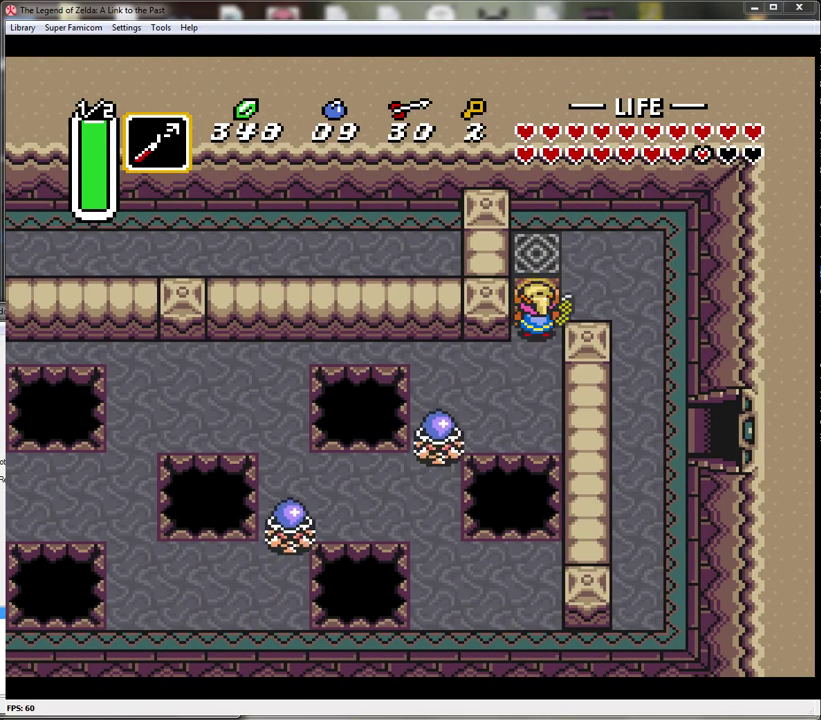
{"buttons": ["A"], "events": [[133, "A", "down"]]}
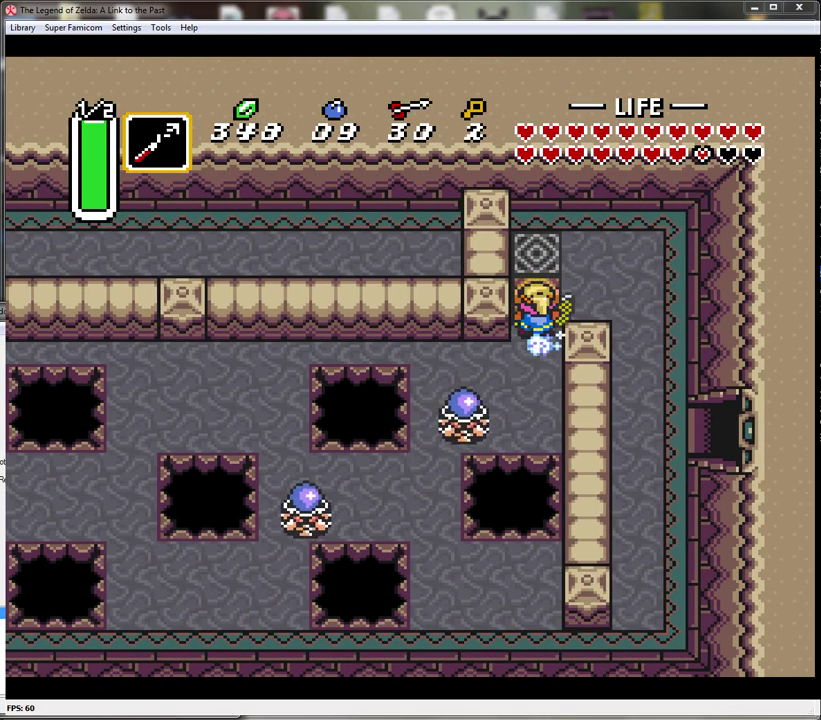
{"buttons": ["A"], "events": [[83, "DPAD_LEFT", "down"], [167, "DPAD_LEFT", "up"]]}
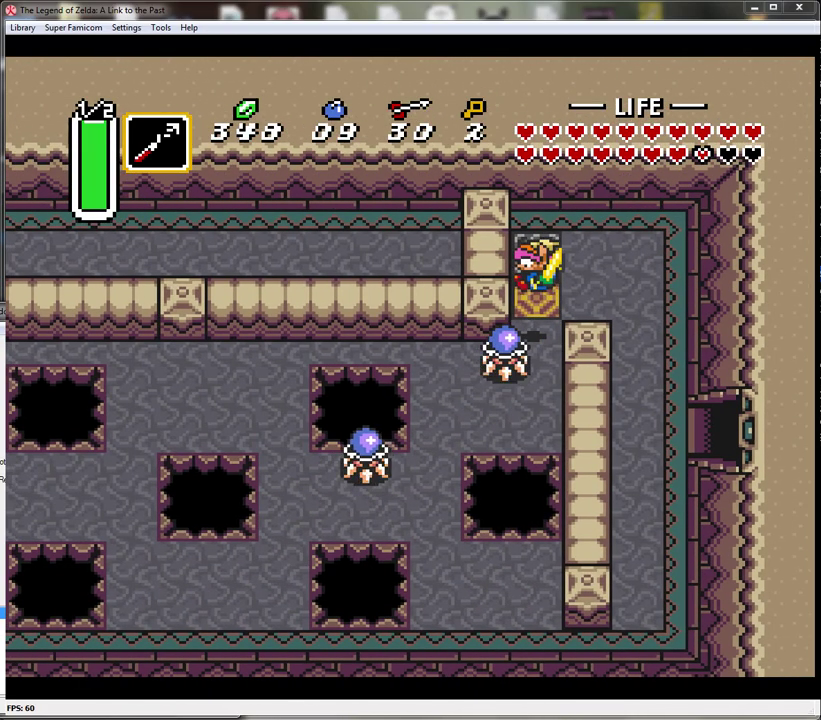
{"buttons": ["DPAD_UP", "DPAD_RIGHT"], "events": [[167, "DPAD_UP", "down"], [200, "A", "up"], [233, "DPAD_RIGHT", "down"]]}
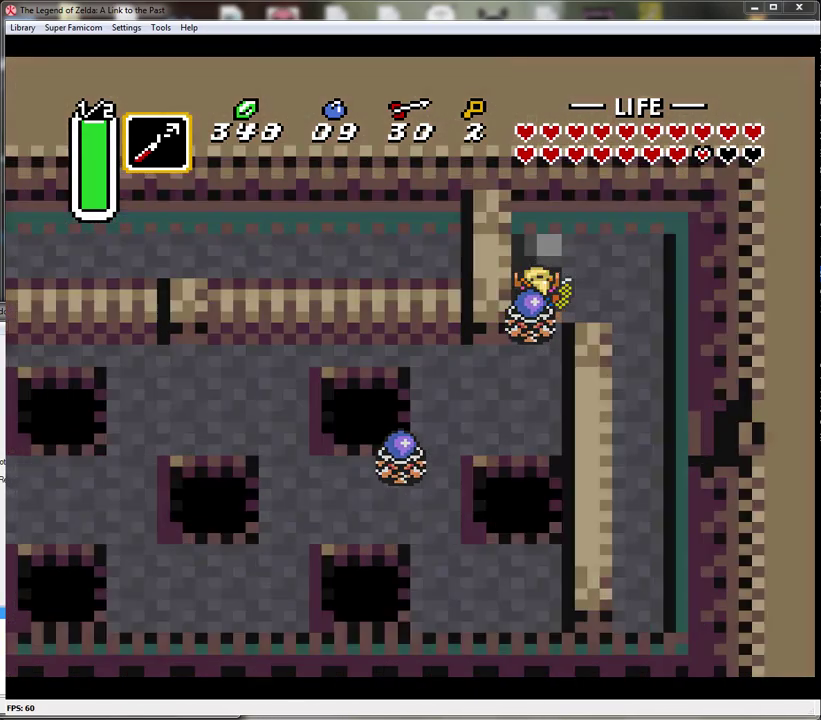
{"buttons": [], "events": [[267, "DPAD_RIGHT", "up"], [267, "DPAD_UP", "up"]]}
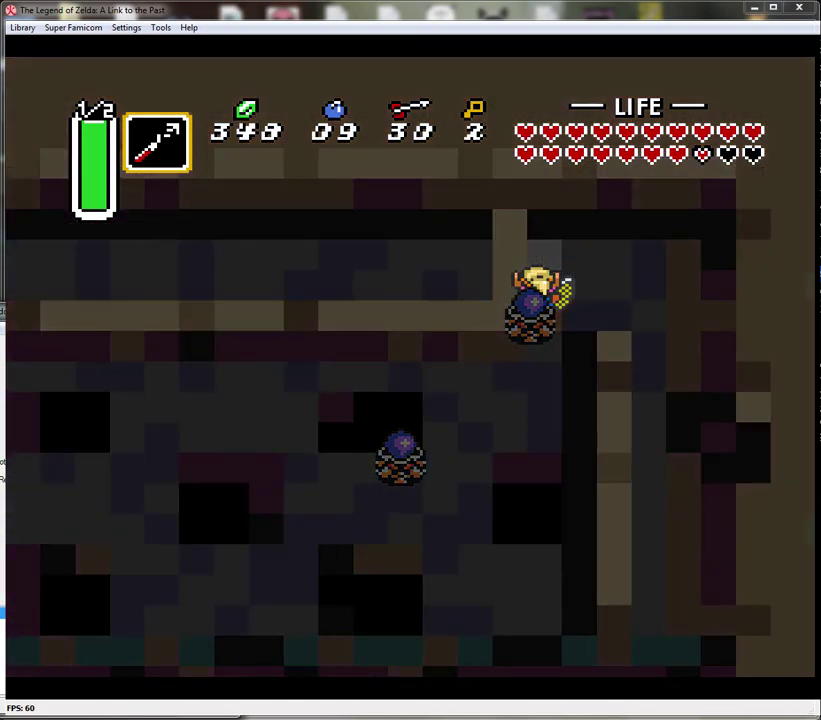
{"buttons": [], "events": []}
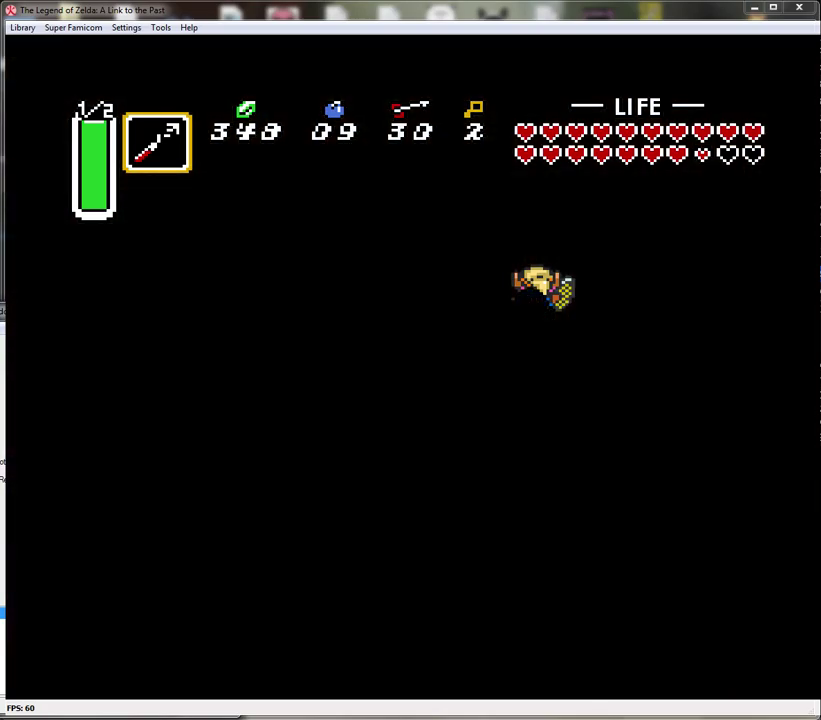
{"buttons": ["DPAD_RIGHT"], "events": [[17, "DPAD_RIGHT", "down"]]}
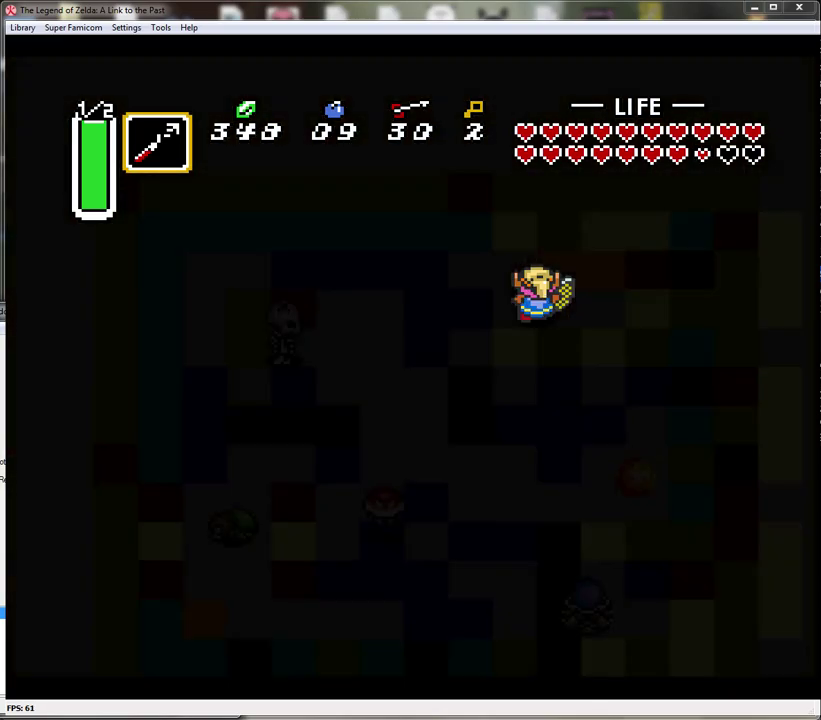
{"buttons": ["DPAD_RIGHT"], "events": []}
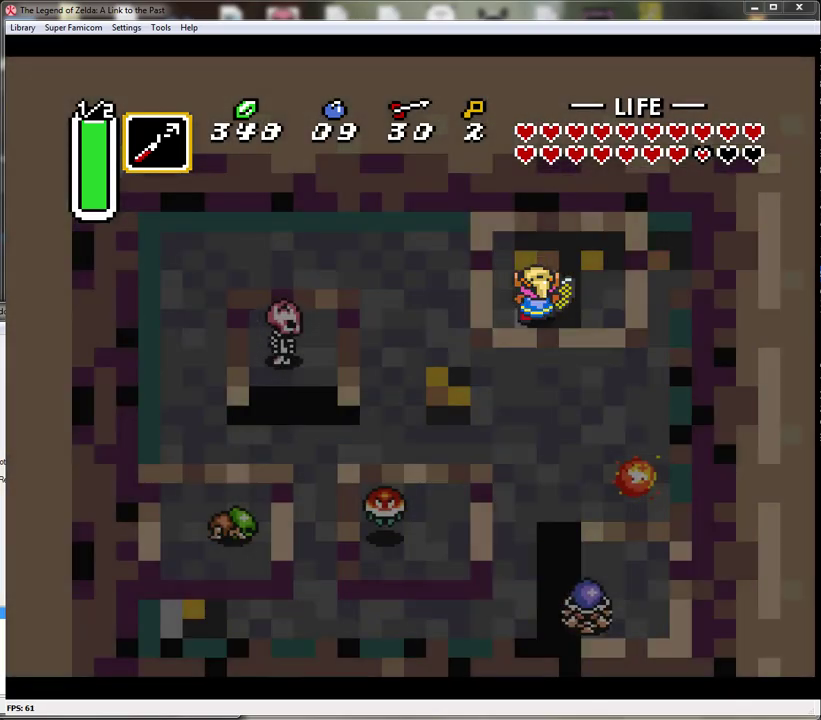
{"buttons": ["DPAD_RIGHT"], "events": []}
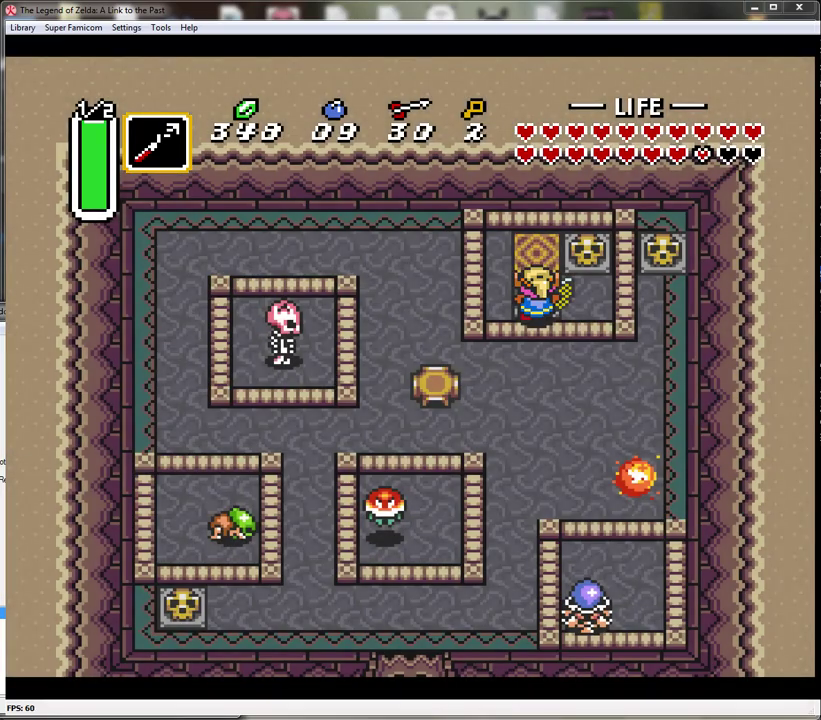
{"buttons": ["DPAD_UP"], "events": [[67, "DPAD_UP", "down"], [100, "DPAD_RIGHT", "up"]]}
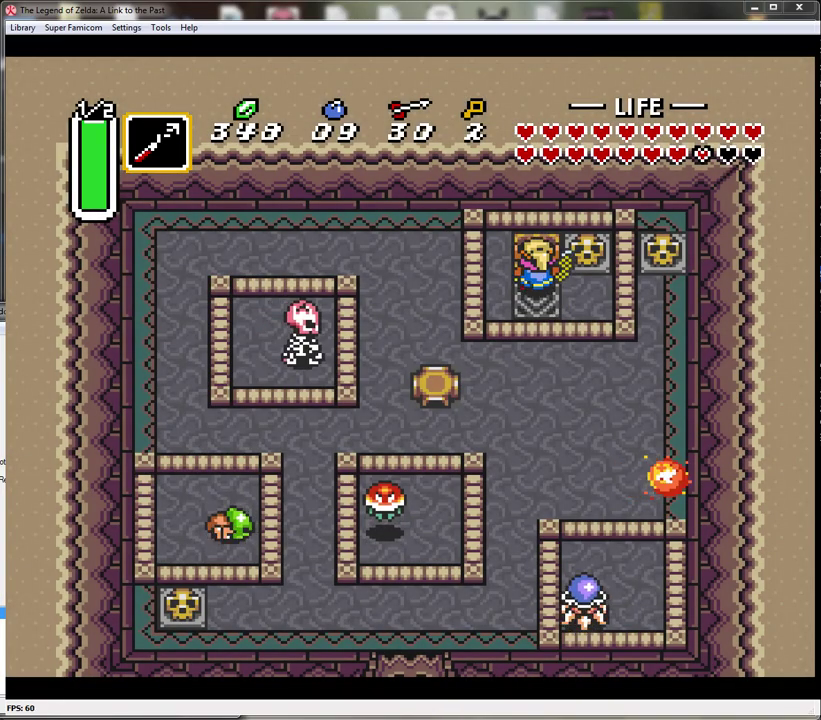
{"buttons": [], "events": [[383, "DPAD_UP", "up"]]}
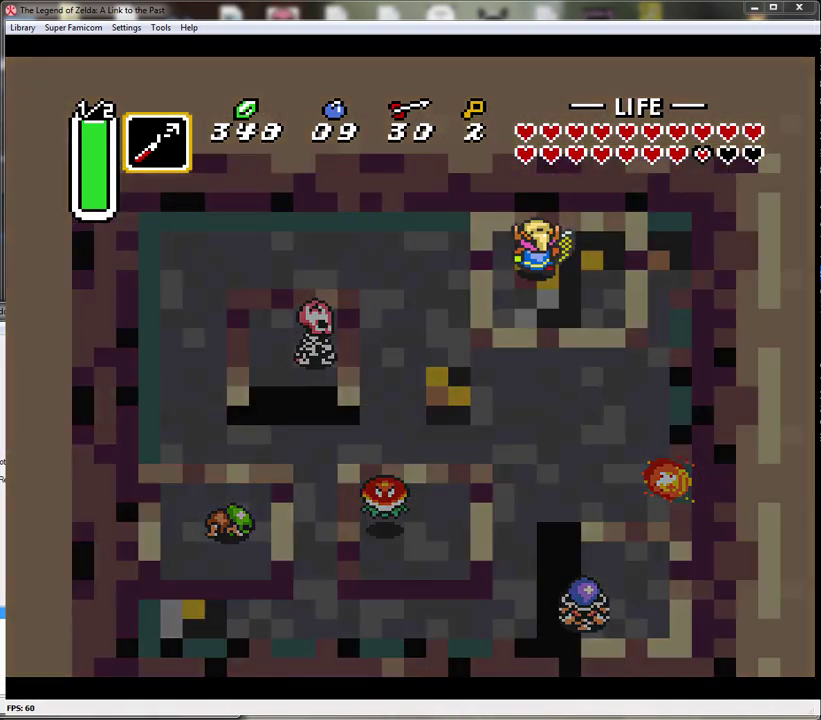
{"buttons": [], "events": []}
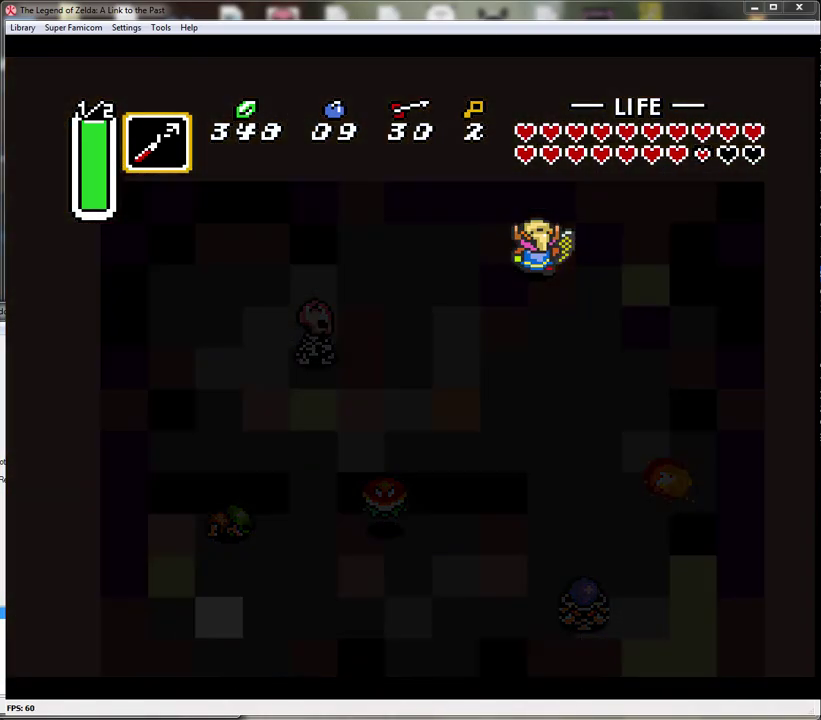
{"buttons": [], "events": []}
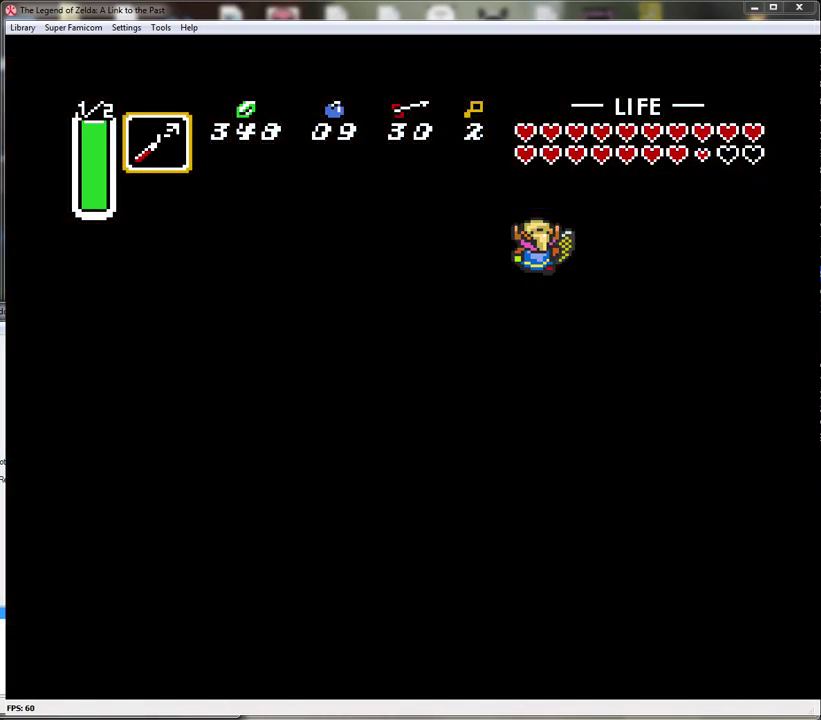
{"buttons": [], "events": []}
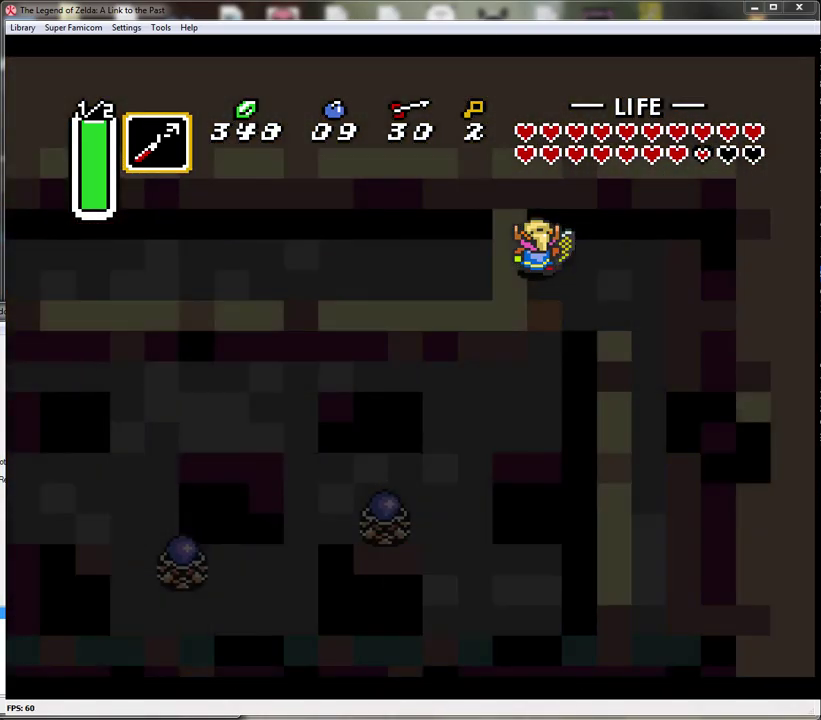
{"buttons": ["DPAD_RIGHT"], "events": [[250, "DPAD_RIGHT", "down"]]}
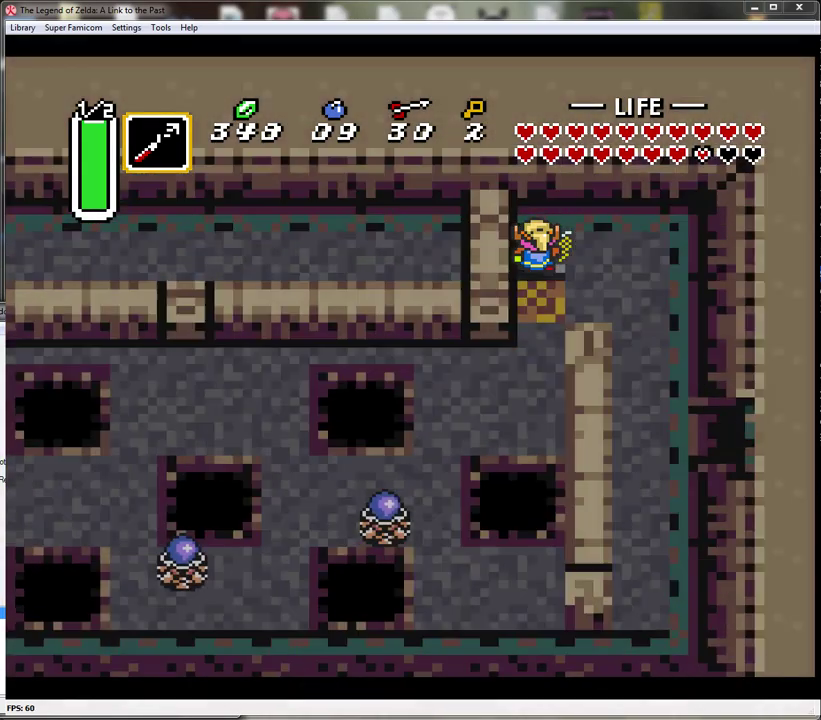
{"buttons": ["DPAD_RIGHT"], "events": []}
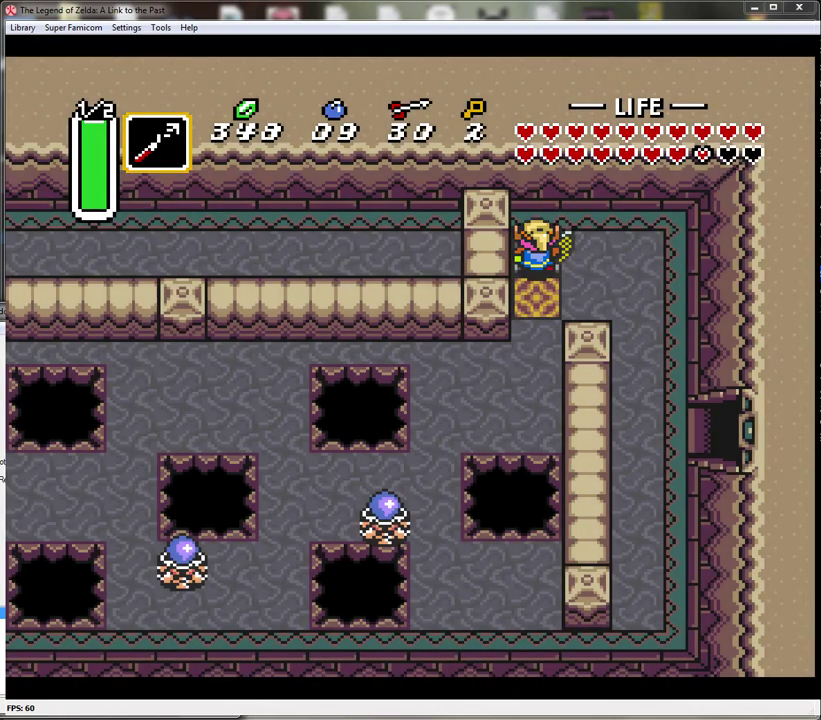
{"buttons": ["DPAD_DOWN", "DPAD_RIGHT"], "events": [[467, "DPAD_DOWN", "down"]]}
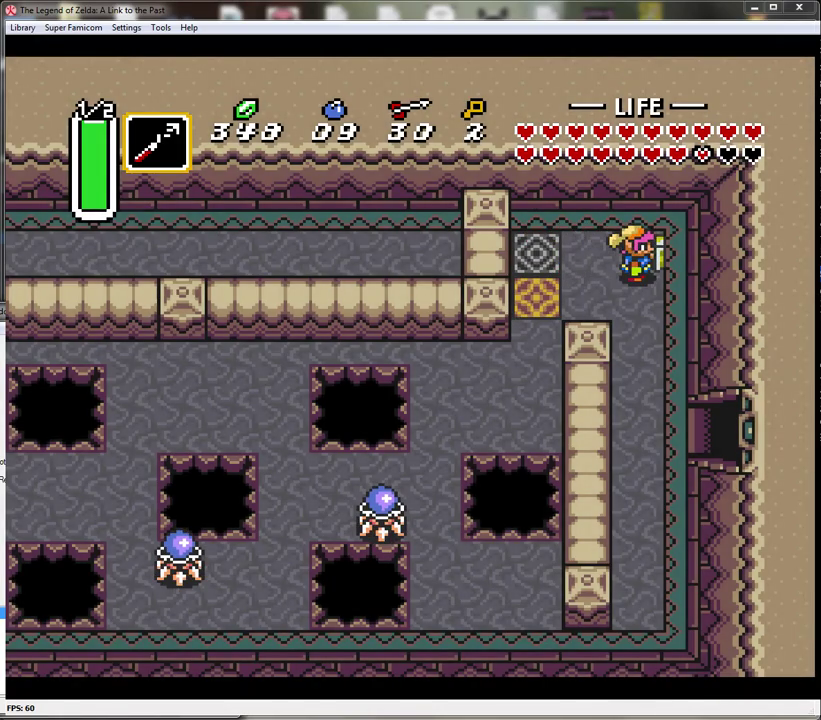
{"buttons": ["DPAD_DOWN"], "events": [[67, "DPAD_RIGHT", "up"]]}
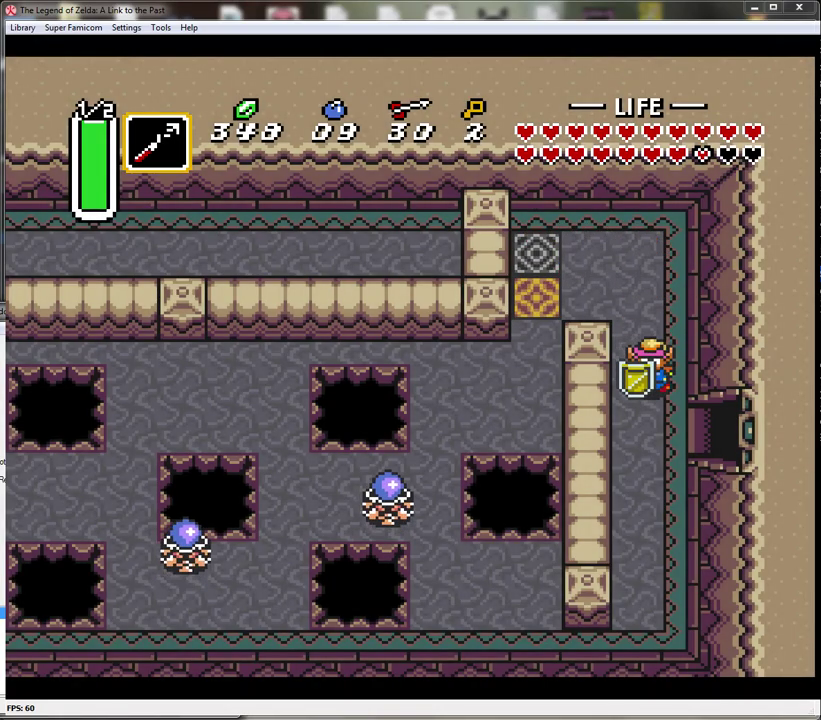
{"buttons": ["DPAD_RIGHT"], "events": [[67, "DPAD_RIGHT", "down"], [150, "DPAD_DOWN", "up"]]}
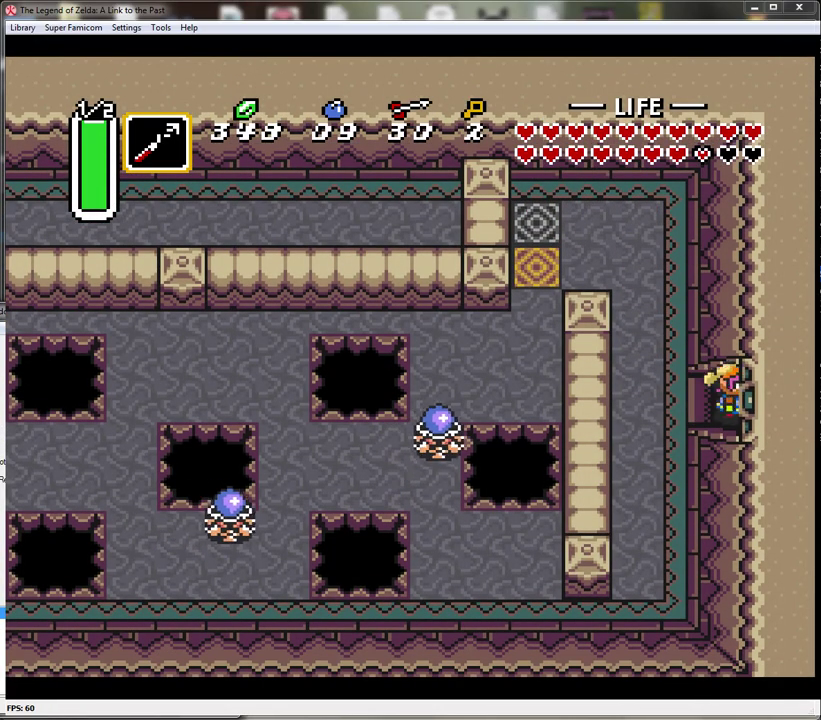
{"buttons": ["DPAD_RIGHT"], "events": []}
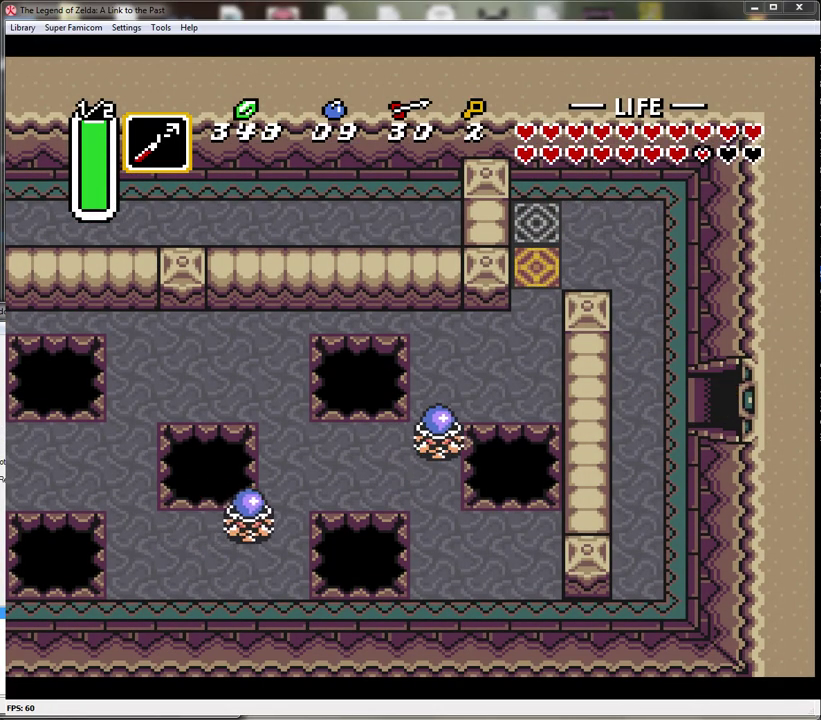
{"buttons": ["DPAD_RIGHT"], "events": []}
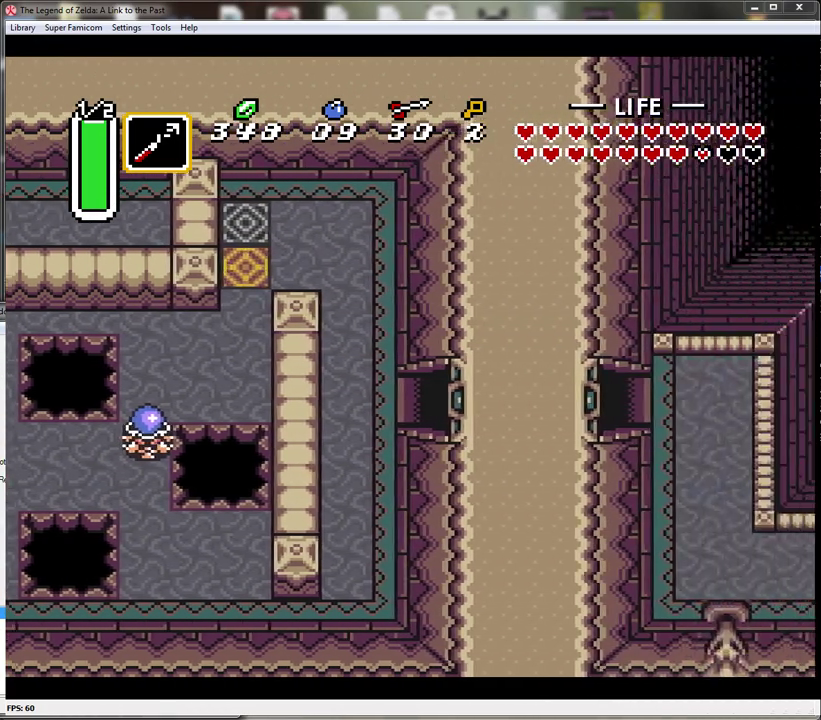
{"buttons": ["DPAD_RIGHT"], "events": [[33, "DPAD_RIGHT", "up"], [400, "DPAD_RIGHT", "down"]]}
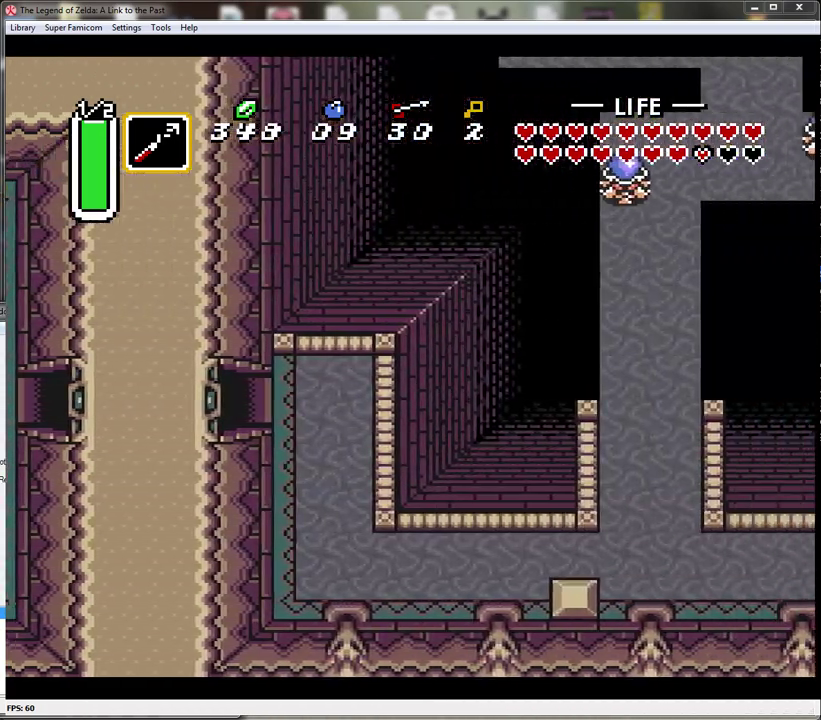
{"buttons": ["DPAD_RIGHT"], "events": []}
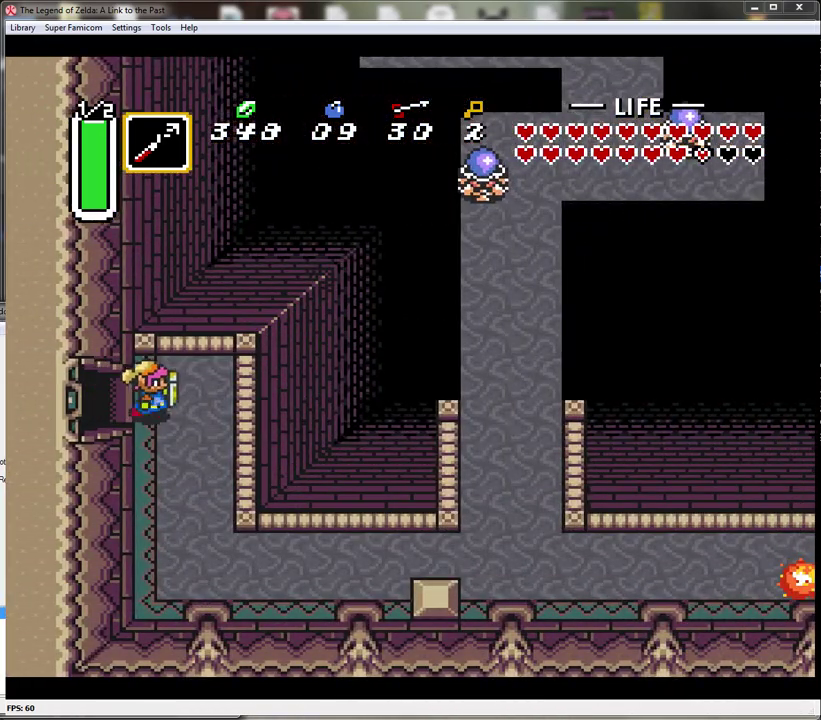
{"buttons": ["DPAD_DOWN"], "events": [[67, "DPAD_DOWN", "down"], [117, "DPAD_RIGHT", "up"]]}
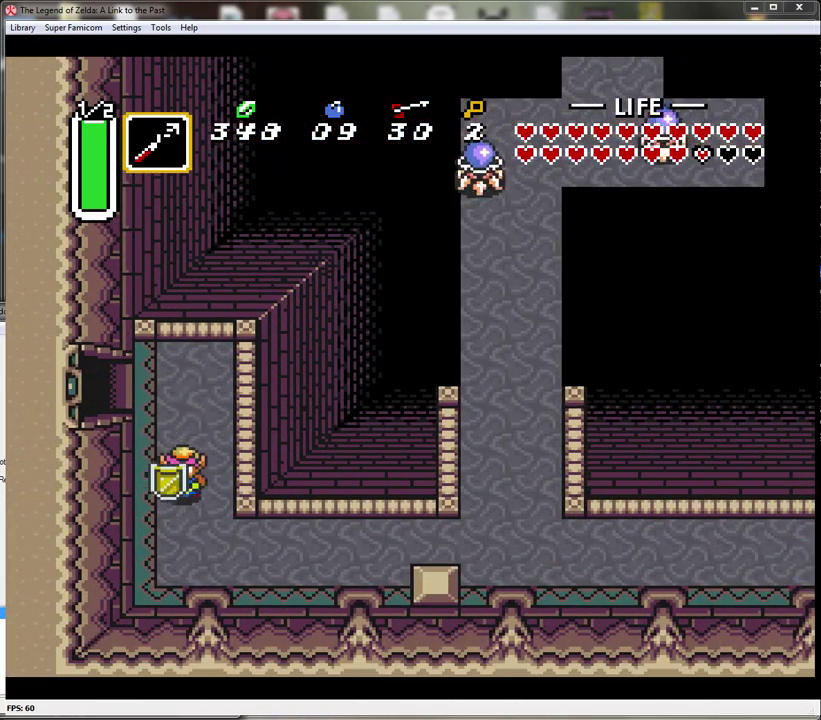
{"buttons": ["A"], "events": [[217, "DPAD_RIGHT", "down"], [283, "DPAD_DOWN", "up"], [367, "A", "down"], [400, "DPAD_RIGHT", "up"]]}
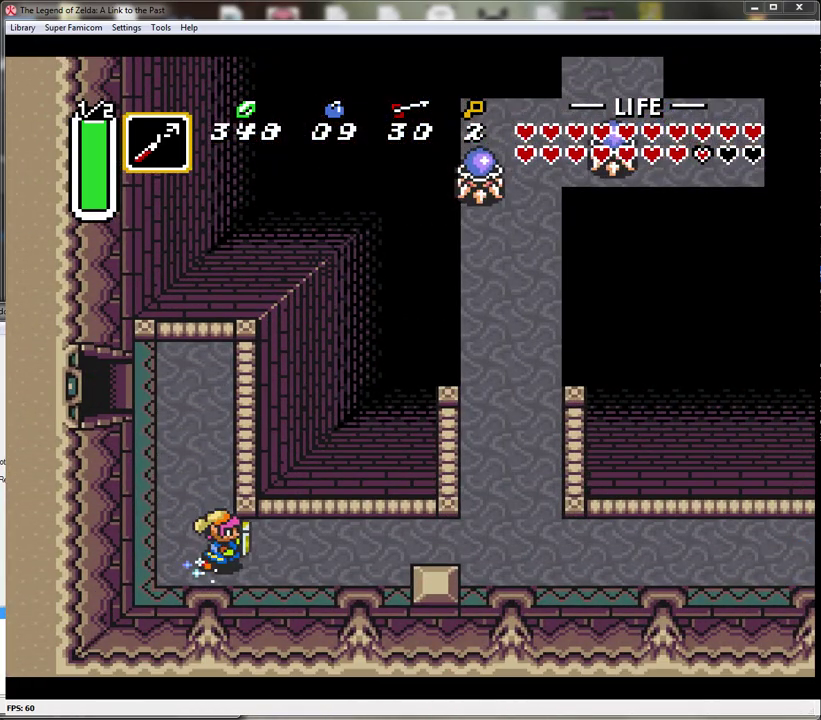
{"buttons": ["A"], "events": []}